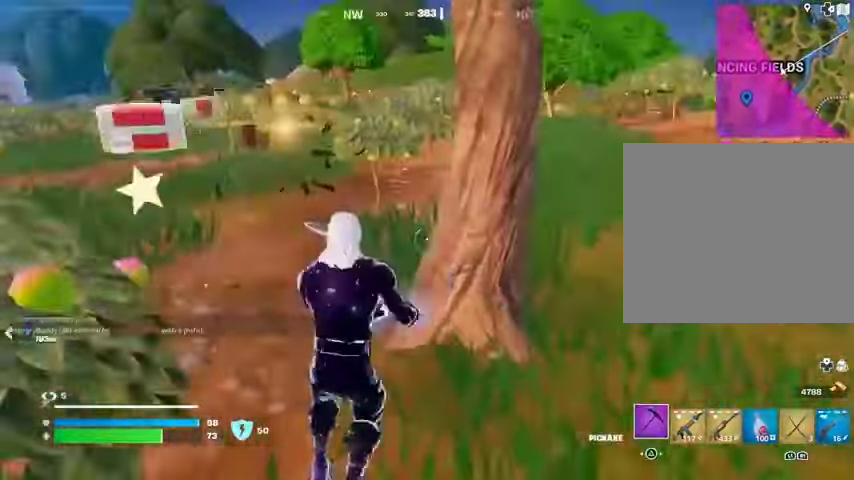
Gameplay with a controller (PlayStation layout); each line is a JSON object with the inputs held at the frame after it. "events" lists button and stick changes between this image and that frame as [ms after this image, input, new state], when the widget could be followed in between.
{"buttons": [], "left_stick": "up", "right_stick": "center", "events": [[33, "left_stick", "up-left"], [167, "right_stick", "left"], [300, "left_stick", "up"], [300, "right_stick", "right"], [400, "right_stick", "center"]]}
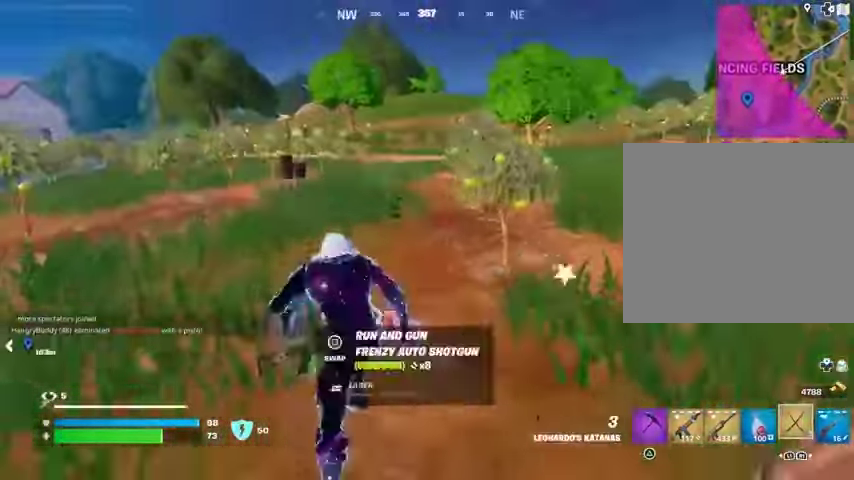
{"buttons": [], "left_stick": "up", "right_stick": "center", "events": [[100, "CROSS", "down"], [167, "CROSS", "up"], [267, "CROSS", "down"], [333, "CROSS", "up"]]}
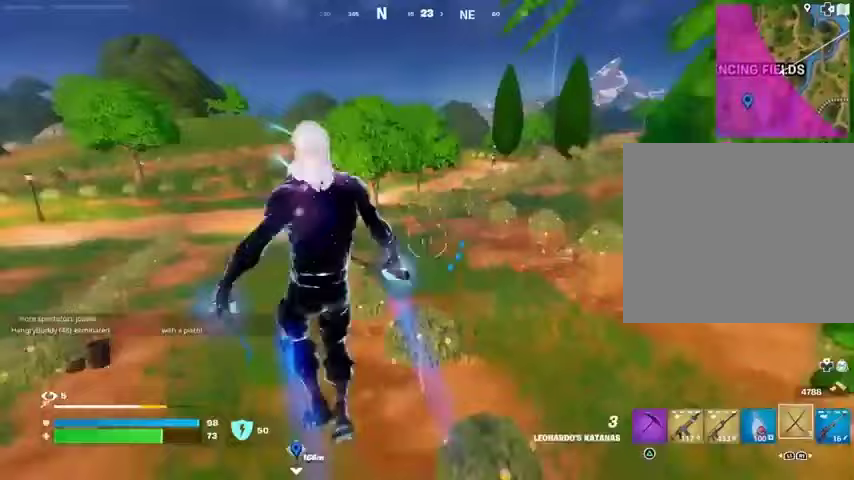
{"buttons": [], "left_stick": "up-right", "right_stick": "center", "events": [[167, "right_stick", "left"], [267, "right_stick", "center"], [500, "left_stick", "up-right"]]}
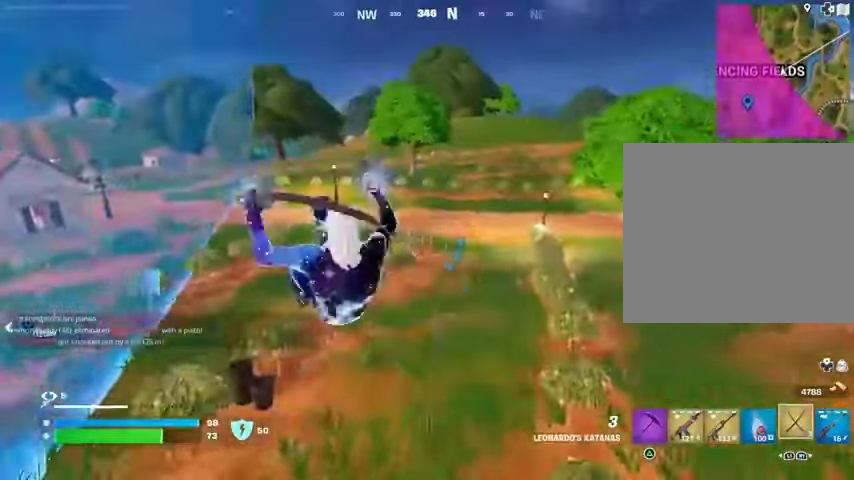
{"buttons": [], "left_stick": "up-left", "right_stick": "center", "events": [[33, "R3", "down"], [133, "R3", "up"], [267, "right_stick", "right"], [300, "left_stick", "up"], [400, "left_stick", "up-left"], [433, "CROSS", "down"], [467, "right_stick", "center"], [500, "CROSS", "up"]]}
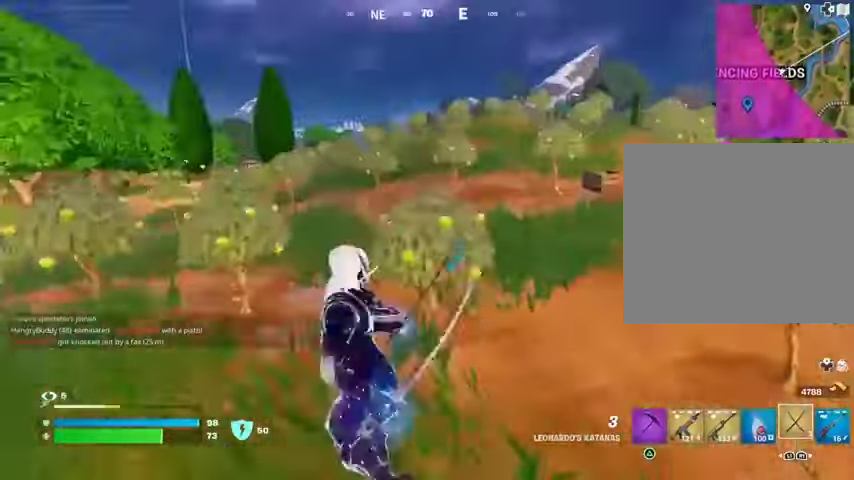
{"buttons": ["L2"], "left_stick": "up", "right_stick": "up-left", "events": [[67, "CROSS", "down"], [167, "CROSS", "up"], [300, "left_stick", "up"], [400, "right_stick", "up-left"], [433, "L2", "down"]]}
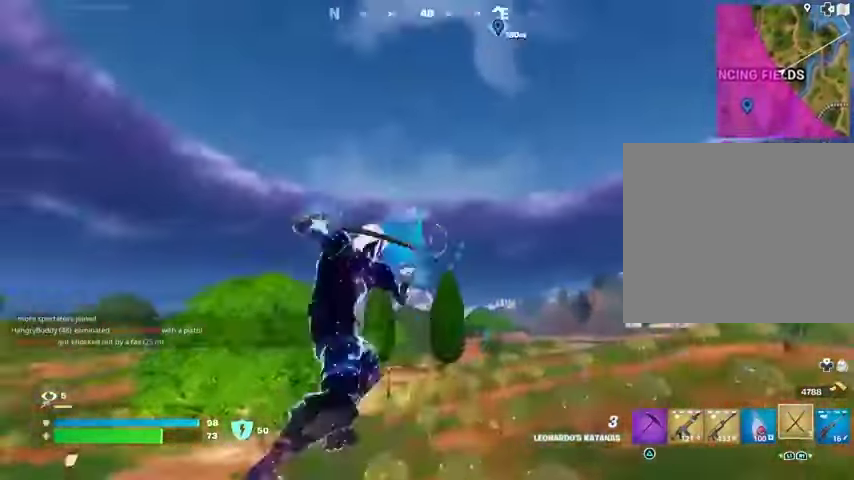
{"buttons": [], "left_stick": "up", "right_stick": "down", "events": [[33, "L2", "up"], [67, "right_stick", "center"], [433, "right_stick", "down"]]}
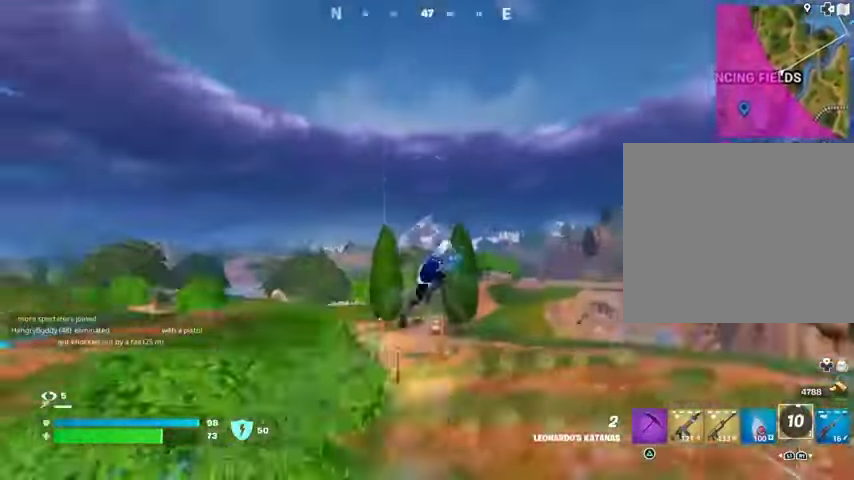
{"buttons": [], "left_stick": "up", "right_stick": "center", "events": [[133, "right_stick", "center"]]}
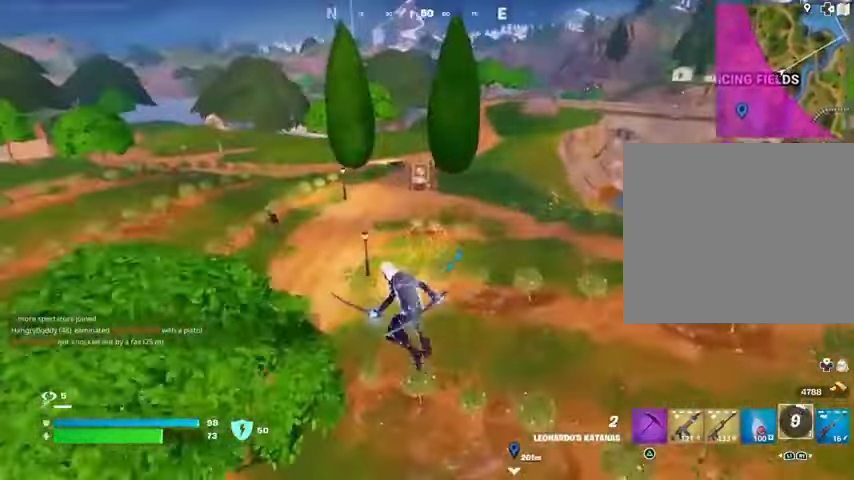
{"buttons": [], "left_stick": "up-left", "right_stick": "center", "events": [[200, "L2", "down"], [200, "right_stick", "up"], [267, "L2", "up"], [333, "right_stick", "center"], [367, "left_stick", "up-left"]]}
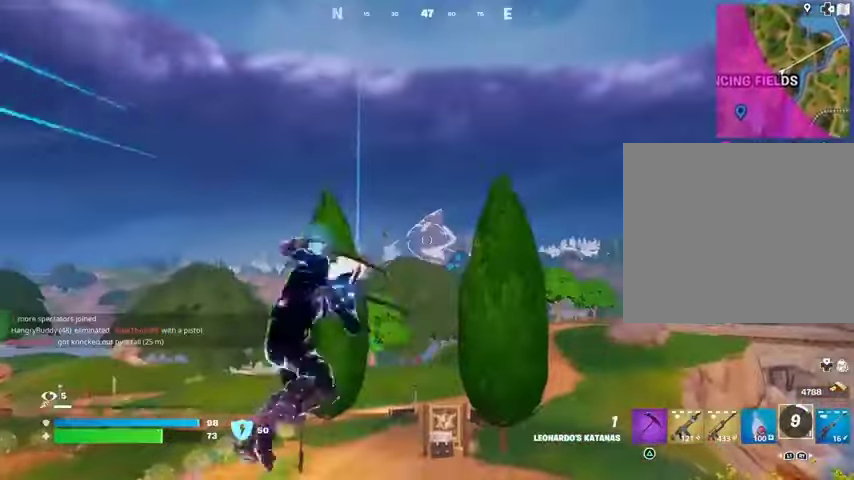
{"buttons": [], "left_stick": "up-left", "right_stick": "center", "events": [[133, "right_stick", "down-left"], [300, "right_stick", "center"]]}
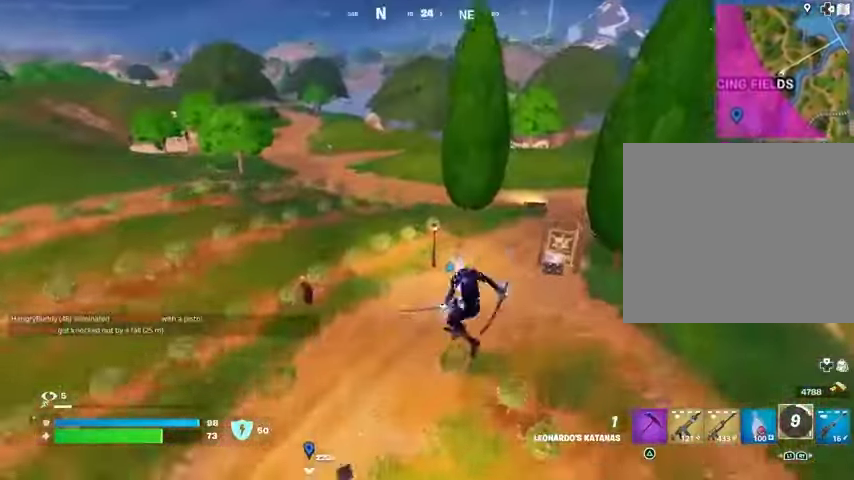
{"buttons": ["R3"], "left_stick": "up-left", "right_stick": "up-right", "events": [[500, "R3", "down"], [500, "right_stick", "up-right"]]}
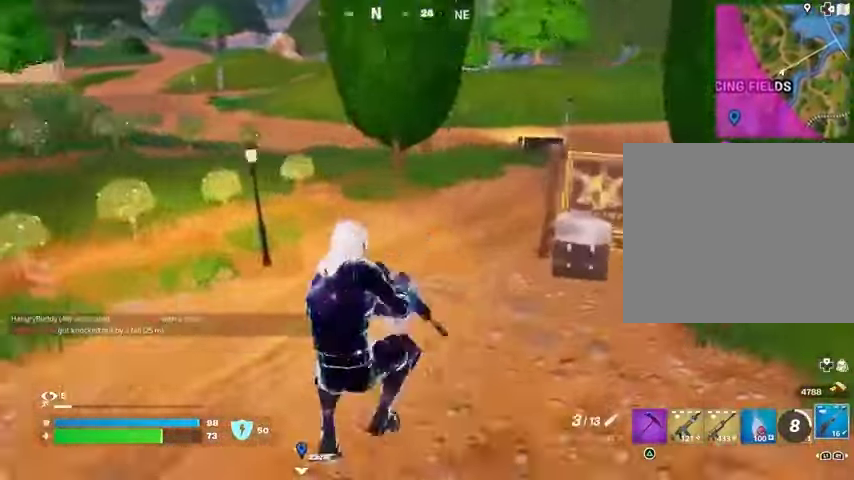
{"buttons": [], "left_stick": "up-left", "right_stick": "center", "events": [[100, "R3", "up"], [167, "right_stick", "center"], [267, "SQUARE", "down"], [367, "SQUARE", "up"]]}
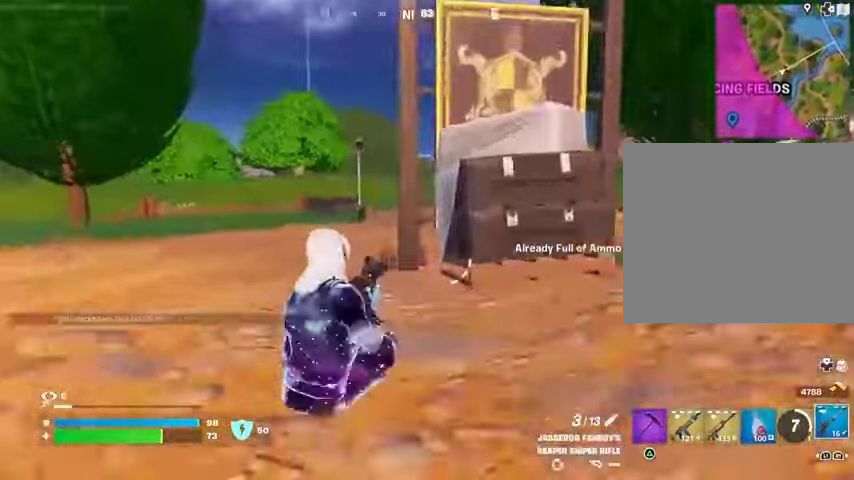
{"buttons": [], "left_stick": "up", "right_stick": "right", "events": [[33, "CROSS", "down"], [33, "left_stick", "up"], [133, "CROSS", "up"], [233, "left_stick", "up-right"], [267, "R1", "down"], [367, "R1", "up"], [400, "R3", "down"], [400, "right_stick", "down-right"], [467, "left_stick", "up"], [500, "R3", "up"], [500, "right_stick", "right"]]}
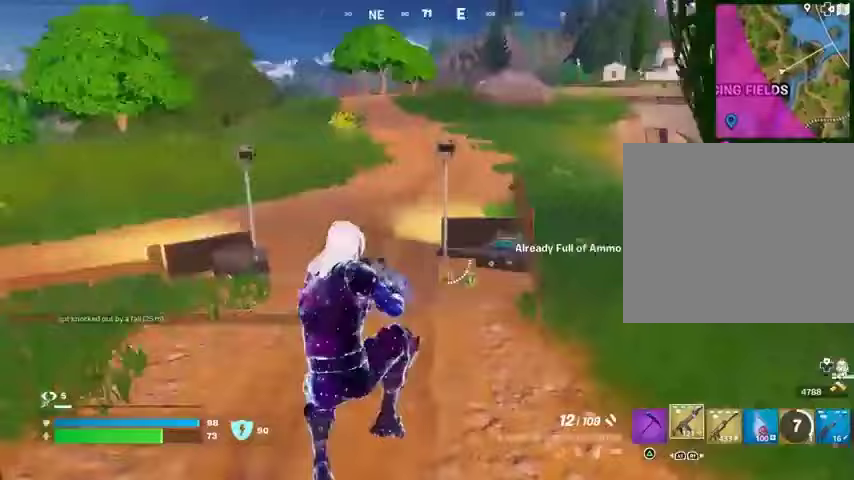
{"buttons": [], "left_stick": "up-left", "right_stick": "center", "events": [[67, "left_stick", "up-left"], [167, "left_stick", "left"], [233, "SQUARE", "down"], [267, "right_stick", "center"], [367, "SQUARE", "up"], [500, "left_stick", "up-left"]]}
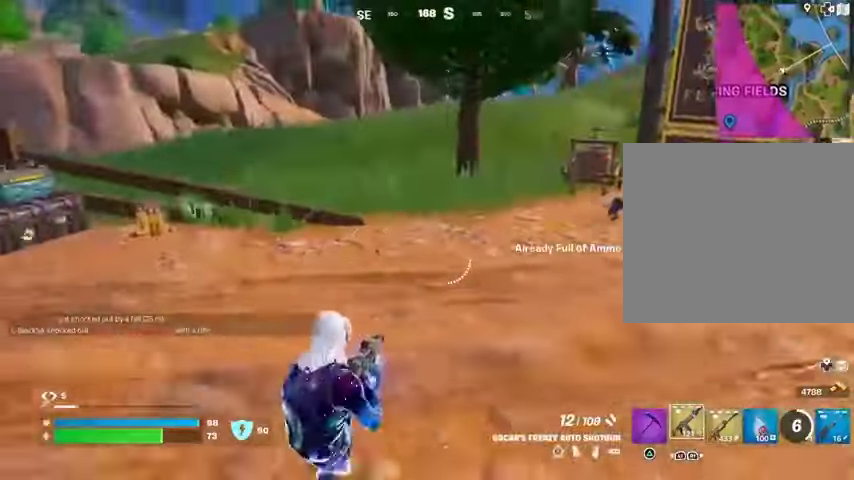
{"buttons": [], "left_stick": "up", "right_stick": "center", "events": [[33, "right_stick", "left"], [233, "left_stick", "up"], [300, "right_stick", "center"]]}
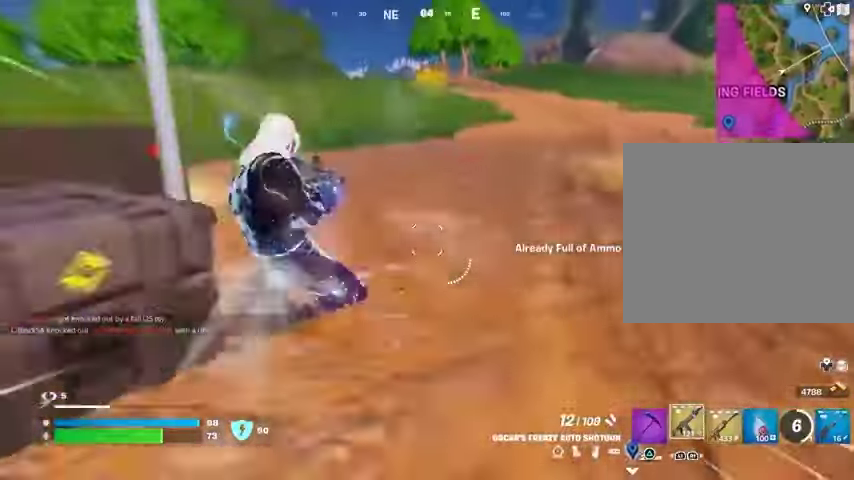
{"buttons": [], "left_stick": "up", "right_stick": "center", "events": [[33, "CROSS", "down"], [133, "CROSS", "up"]]}
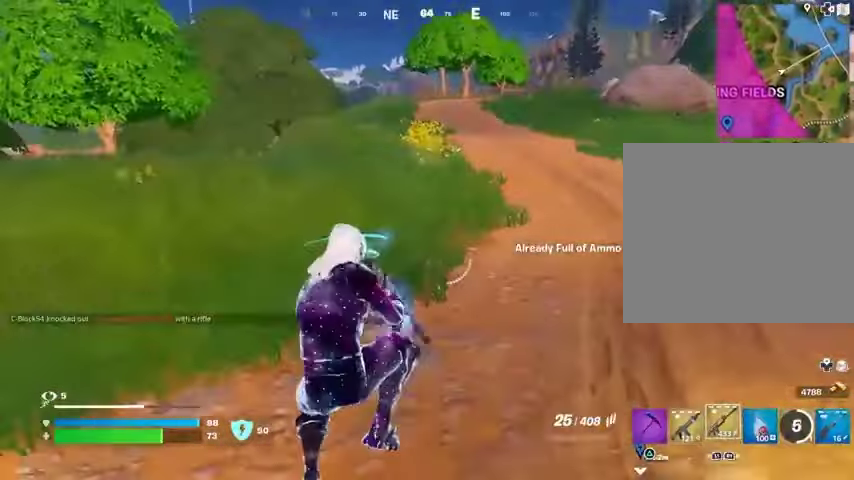
{"buttons": [], "left_stick": "up", "right_stick": "center", "events": [[33, "SQUARE", "down"], [100, "SQUARE", "up"], [200, "SQUARE", "down"], [300, "SQUARE", "up"], [367, "SQUARE", "down"], [467, "SQUARE", "up"]]}
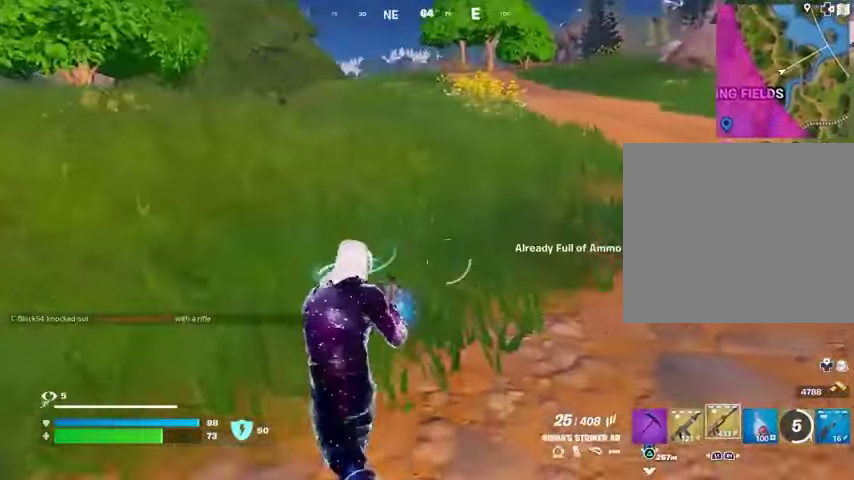
{"buttons": [], "left_stick": "up", "right_stick": "center", "events": [[167, "right_stick", "left"], [300, "right_stick", "center"]]}
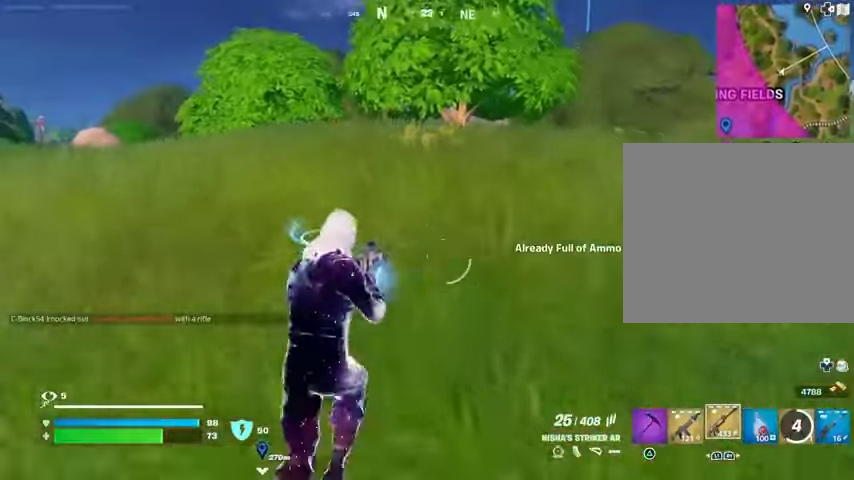
{"buttons": [], "left_stick": "up-right", "right_stick": "left", "events": [[100, "L3", "down"], [167, "L3", "up"], [300, "left_stick", "up-right"], [433, "right_stick", "left"]]}
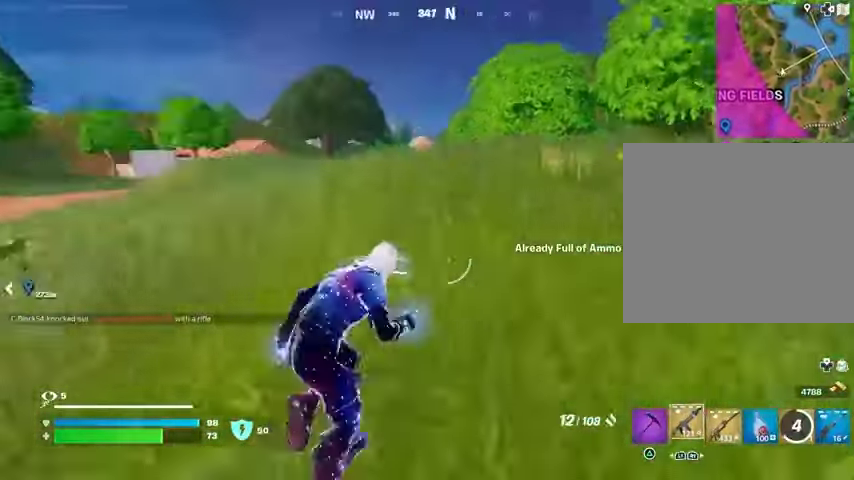
{"buttons": ["CROSS"], "left_stick": "up-right", "right_stick": "center", "events": [[67, "right_stick", "center"], [233, "right_stick", "right"], [400, "right_stick", "center"], [500, "CROSS", "down"]]}
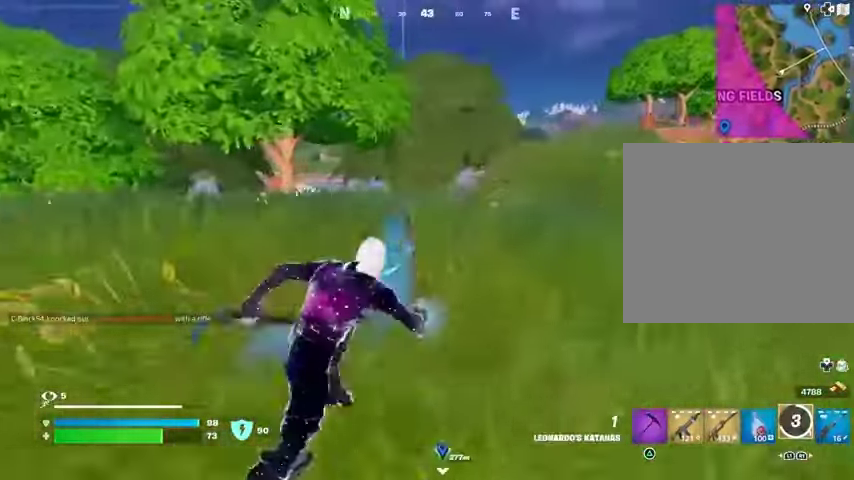
{"buttons": [], "left_stick": "up", "right_stick": "left", "events": [[100, "CROSS", "up"], [233, "left_stick", "up"], [467, "right_stick", "left"]]}
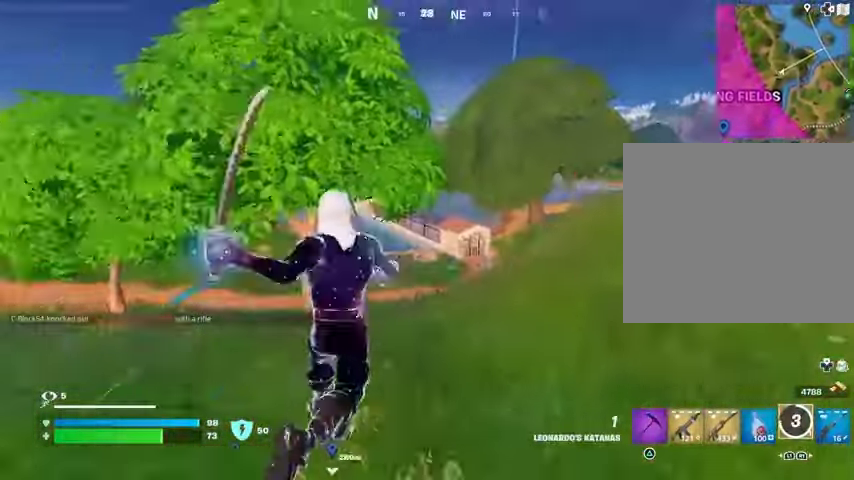
{"buttons": [], "left_stick": "up", "right_stick": "center", "events": [[67, "right_stick", "center"], [200, "R3", "down"], [300, "R3", "up"]]}
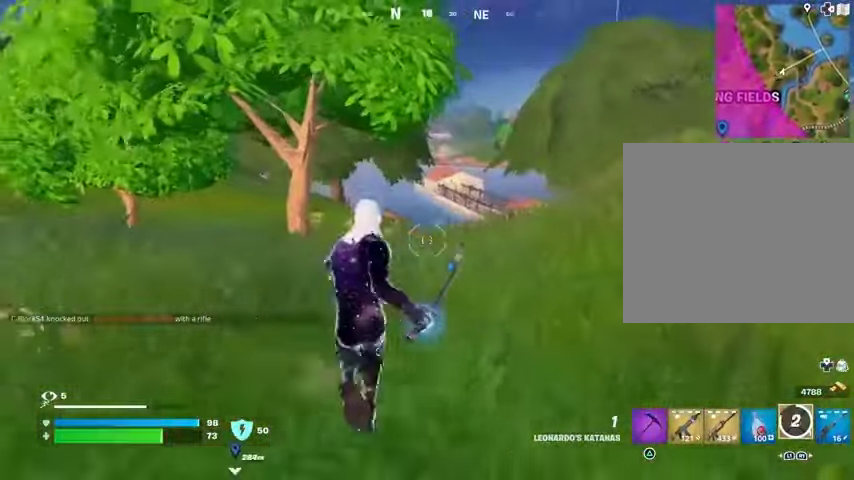
{"buttons": [], "left_stick": "up-right", "right_stick": "center", "events": [[200, "right_stick", "left"], [300, "left_stick", "up-right"], [333, "right_stick", "center"]]}
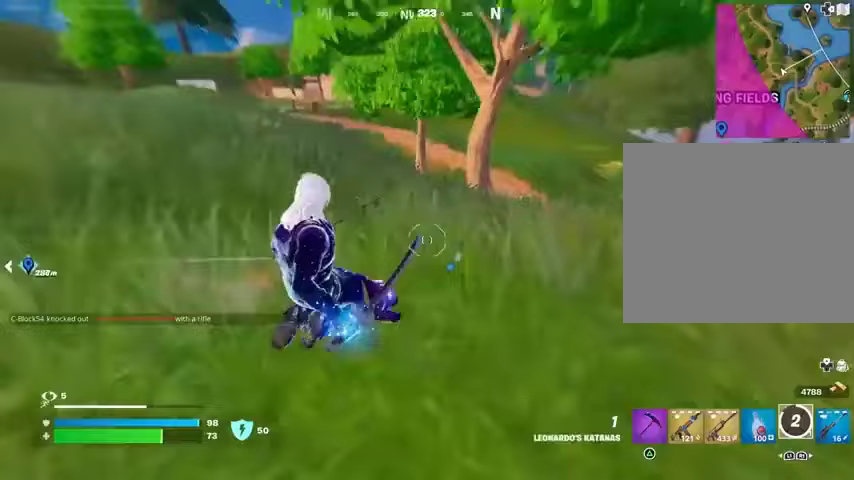
{"buttons": [], "left_stick": "up-right", "right_stick": "left", "events": [[400, "right_stick", "left"]]}
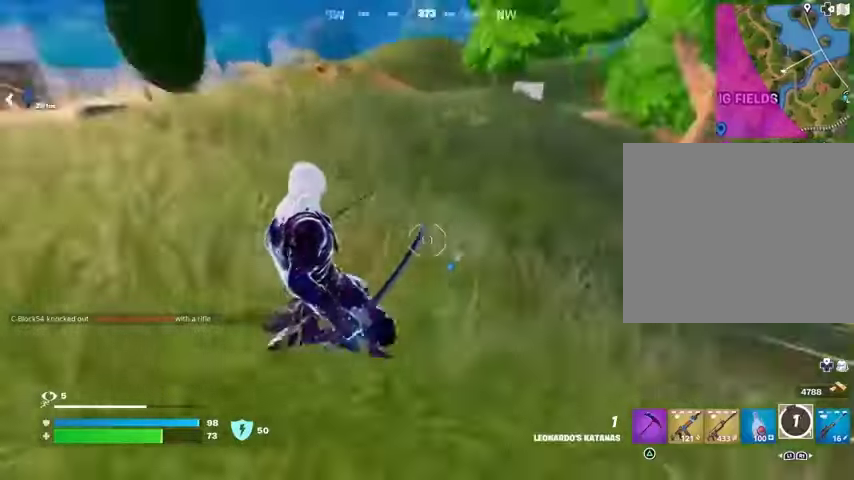
{"buttons": [], "left_stick": "down", "right_stick": "right", "events": [[67, "left_stick", "down-right"], [133, "left_stick", "down"], [200, "right_stick", "center"], [233, "CROSS", "down"], [333, "CROSS", "up"], [467, "right_stick", "right"]]}
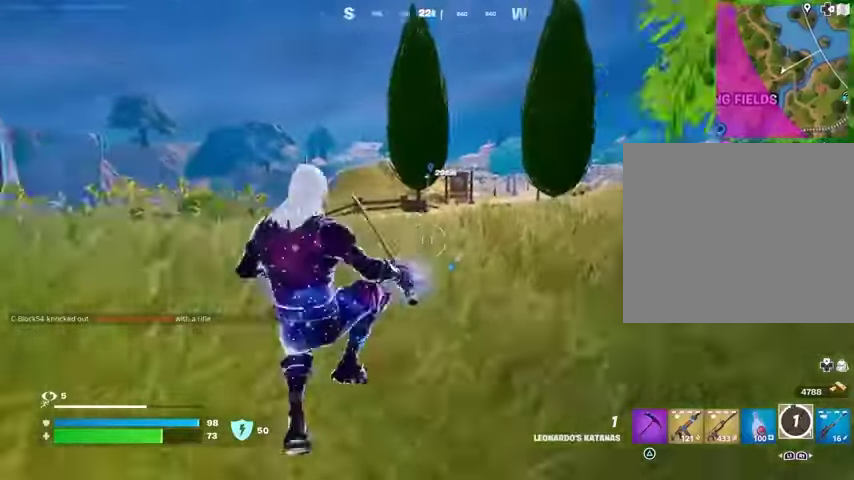
{"buttons": [], "left_stick": "down", "right_stick": "center", "events": [[33, "right_stick", "center"], [200, "CROSS", "down"], [233, "CROSS", "up"]]}
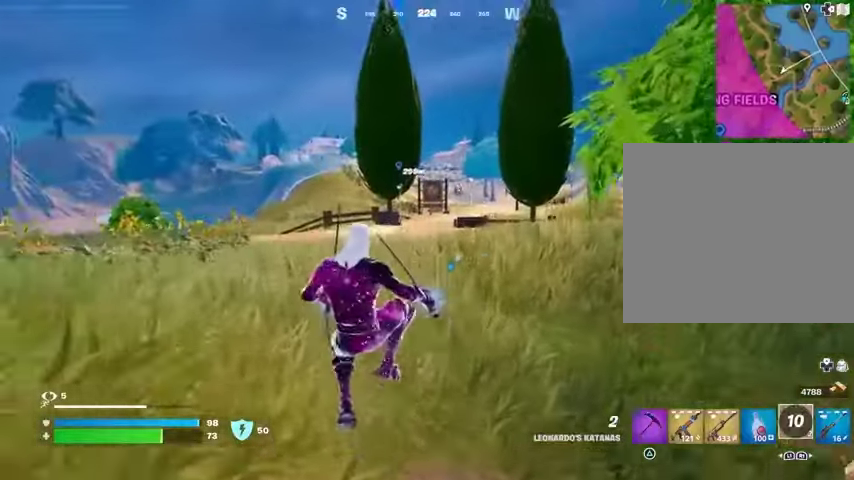
{"buttons": [], "left_stick": "down", "right_stick": "center", "events": [[300, "CROSS", "down"], [400, "CROSS", "up"]]}
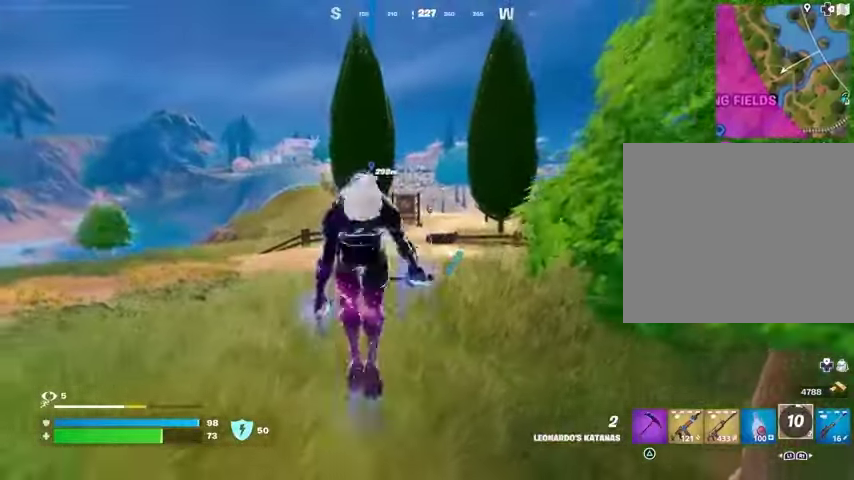
{"buttons": [], "left_stick": "up-right", "right_stick": "right", "events": [[100, "left_stick", "down-right"], [267, "right_stick", "right"], [300, "left_stick", "right"], [467, "left_stick", "up-right"]]}
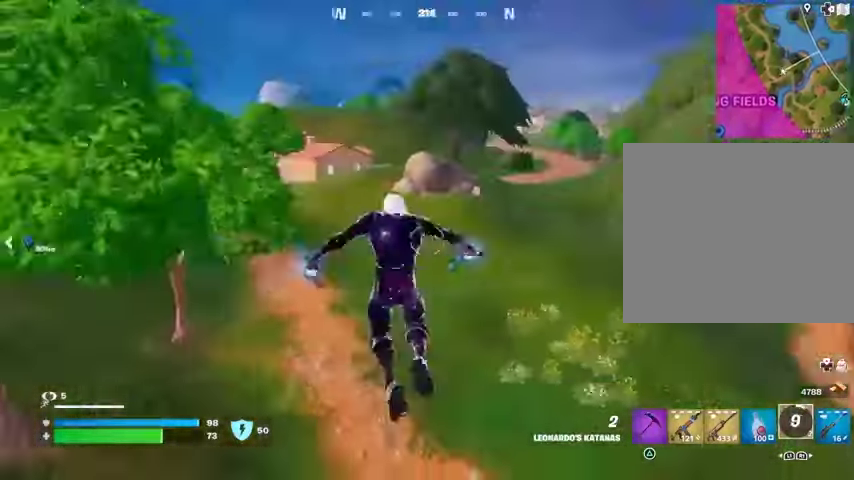
{"buttons": ["L2"], "left_stick": "up", "right_stick": "up", "events": [[167, "right_stick", "center"], [333, "left_stick", "up"], [400, "right_stick", "up"], [433, "L2", "down"]]}
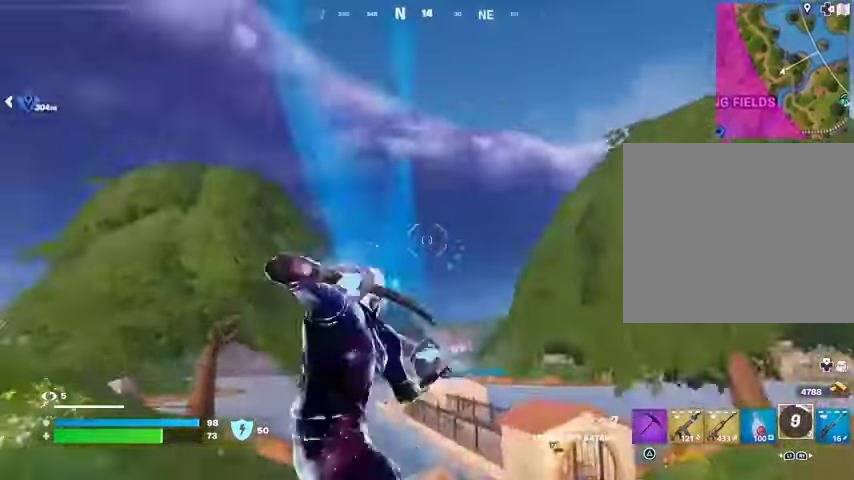
{"buttons": [], "left_stick": "up-right", "right_stick": "down", "events": [[33, "right_stick", "center"], [67, "L2", "up"], [333, "right_stick", "up"], [467, "left_stick", "up-right"], [467, "right_stick", "down"]]}
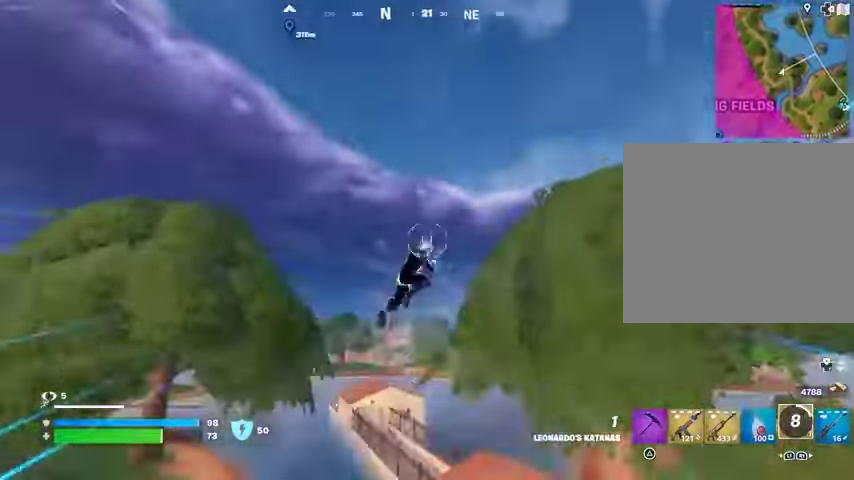
{"buttons": [], "left_stick": "up-right", "right_stick": "center", "events": [[167, "right_stick", "center"]]}